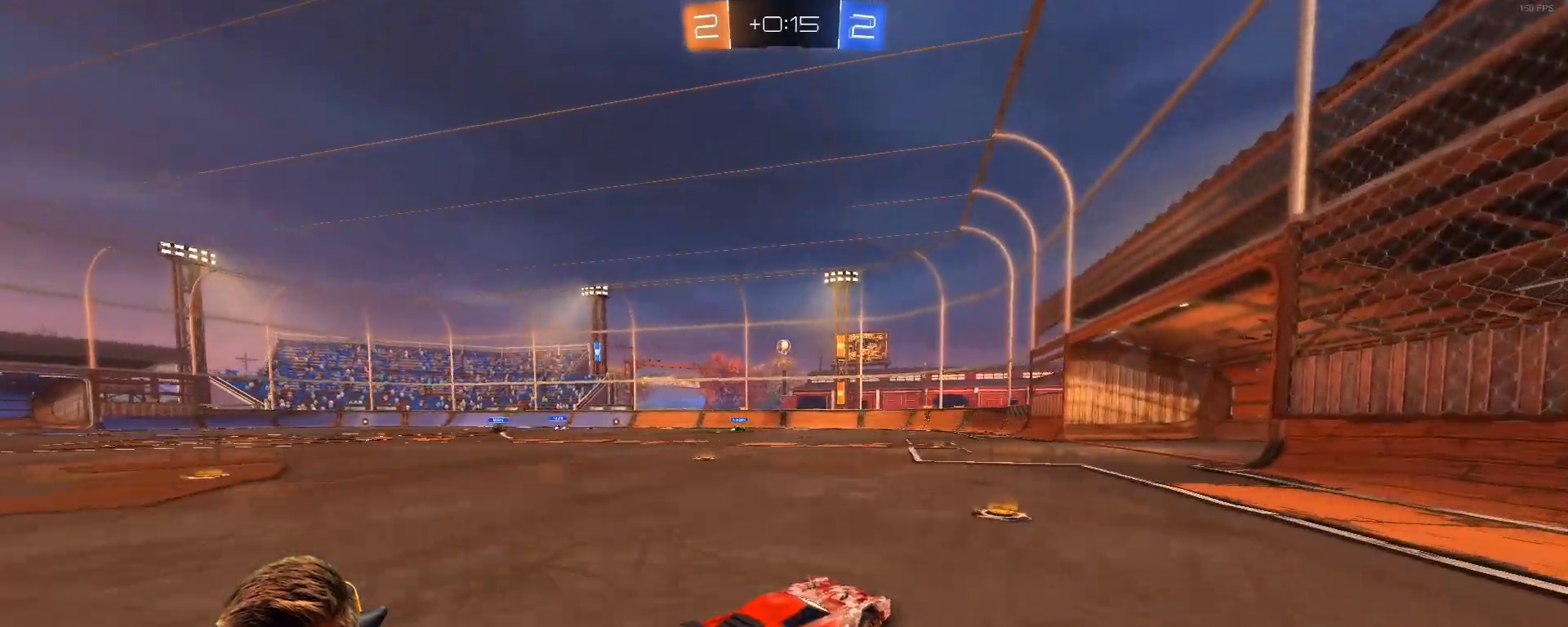
Gameplay with a controller (PlayStation layout); each line is a JSON object with the inputs held at the frame after it. "events" lists button and stick changes between this image and that frame as [ms after this image, input, new state], when the widget could be followed in between.
{"buttons": [], "left_stick": "center", "right_stick": "center", "events": [[333, "left_stick", "right"], [383, "R2", "up"], [500, "left_stick", "center"]]}
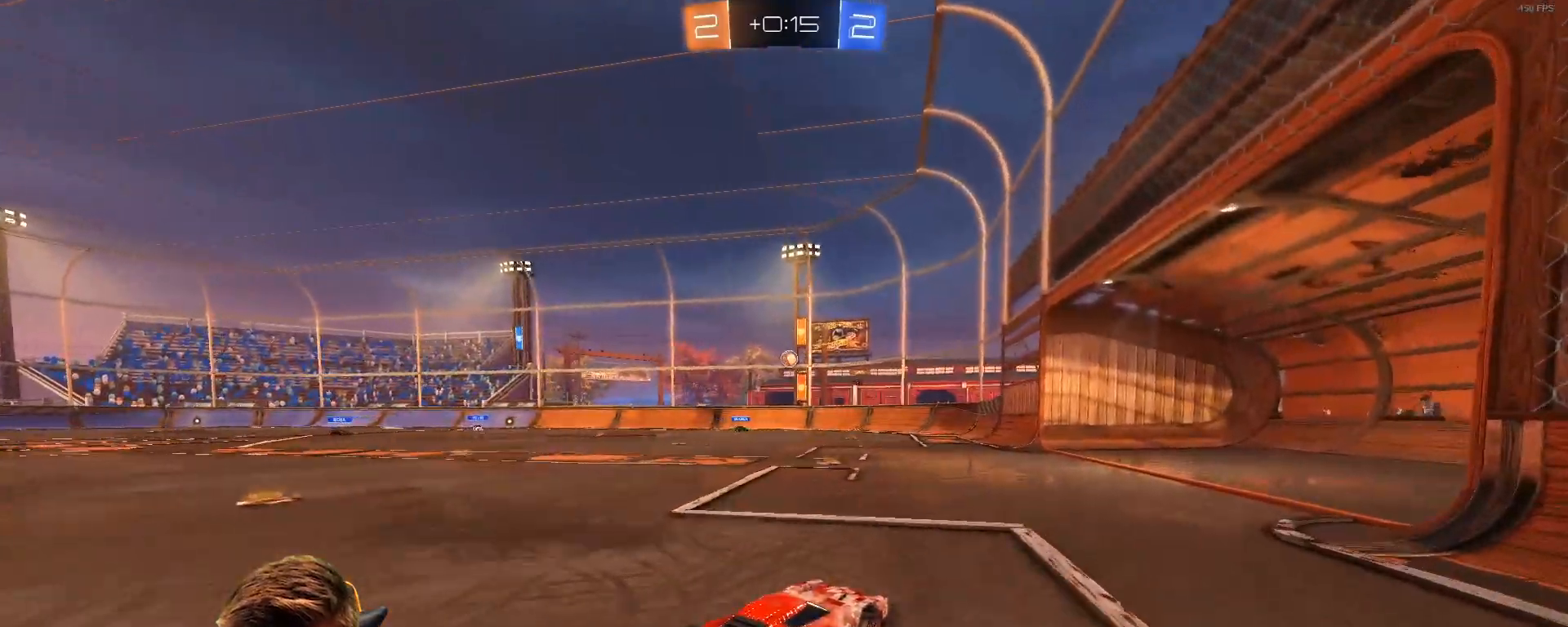
{"buttons": [], "left_stick": "left", "right_stick": "center", "events": [[500, "left_stick", "left"]]}
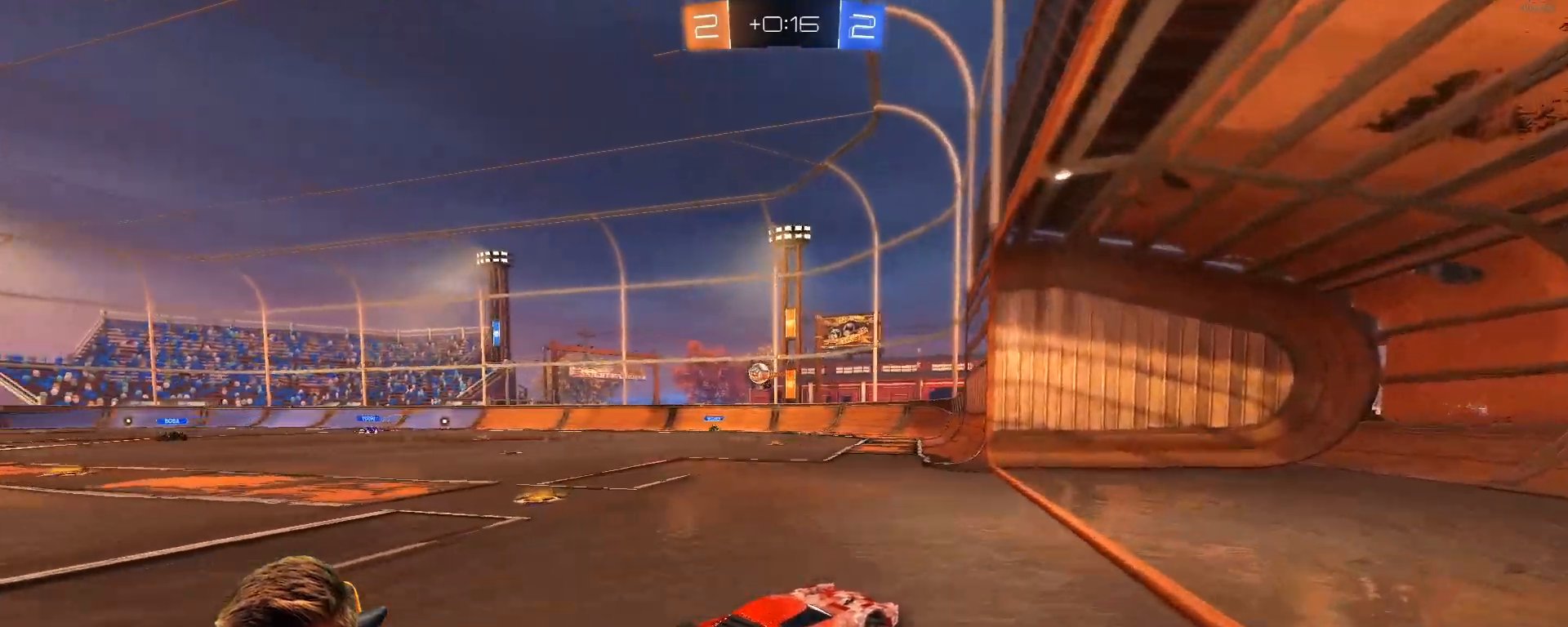
{"buttons": ["R2"], "left_stick": "center", "right_stick": "center", "events": [[67, "L1", "down"], [167, "R2", "down"], [367, "L1", "up"], [433, "left_stick", "center"]]}
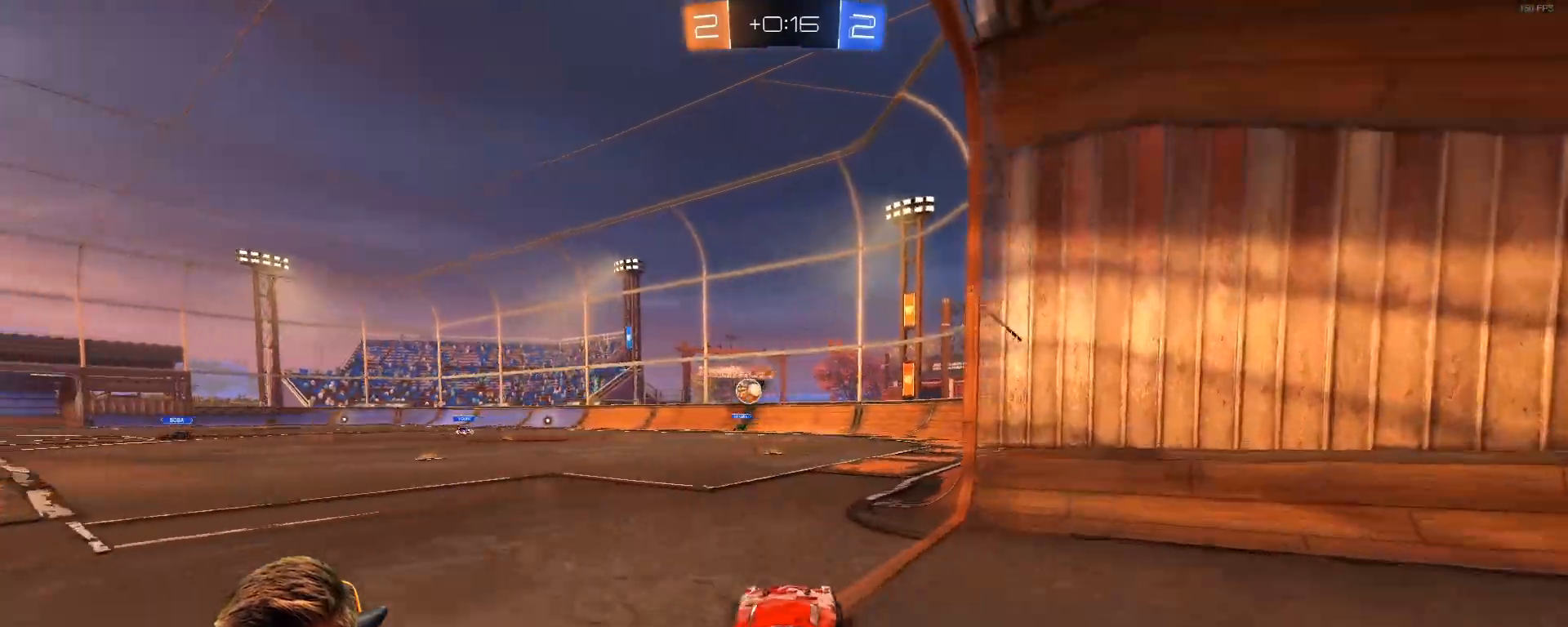
{"buttons": ["L2"], "left_stick": "center", "right_stick": "center", "events": [[33, "R1", "down"], [83, "R1", "up"], [183, "R2", "up"], [233, "L2", "down"]]}
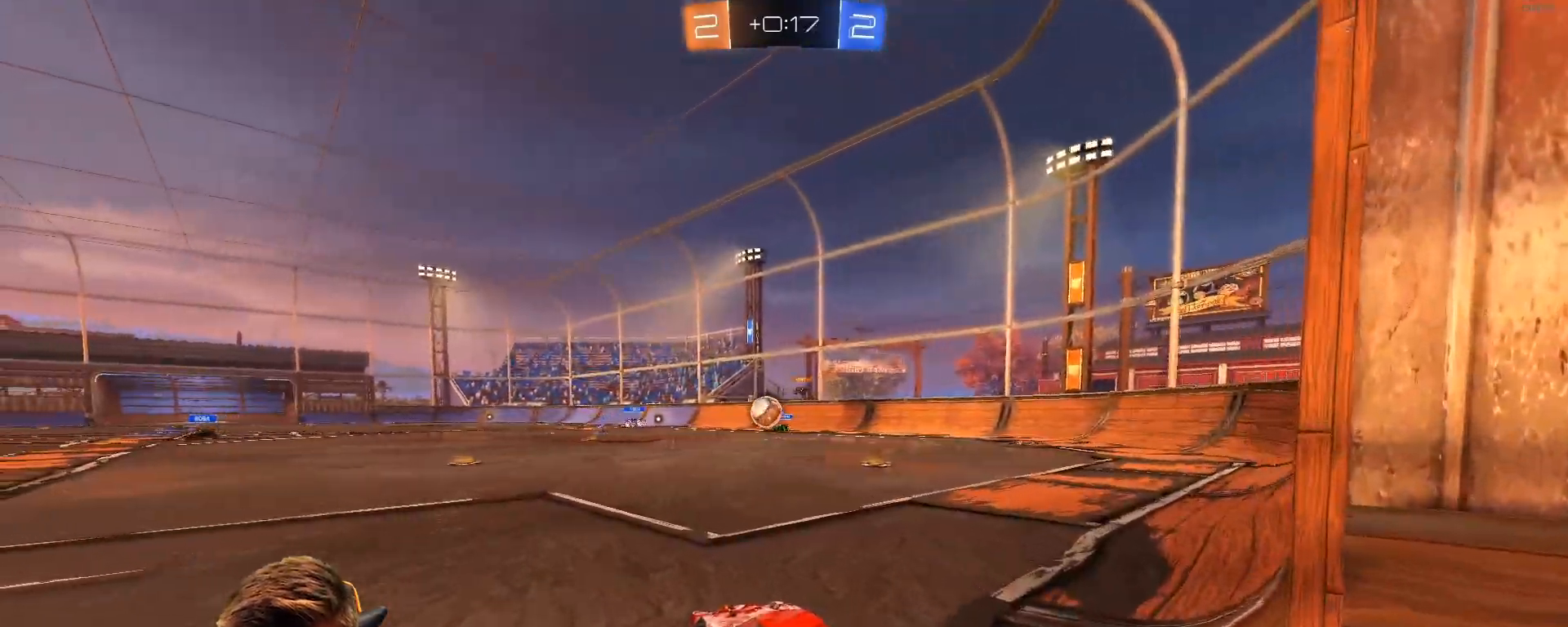
{"buttons": ["R2"], "left_stick": "center", "right_stick": "center", "events": [[83, "left_stick", "right"], [300, "left_stick", "center"], [350, "L2", "up"], [350, "R2", "down"]]}
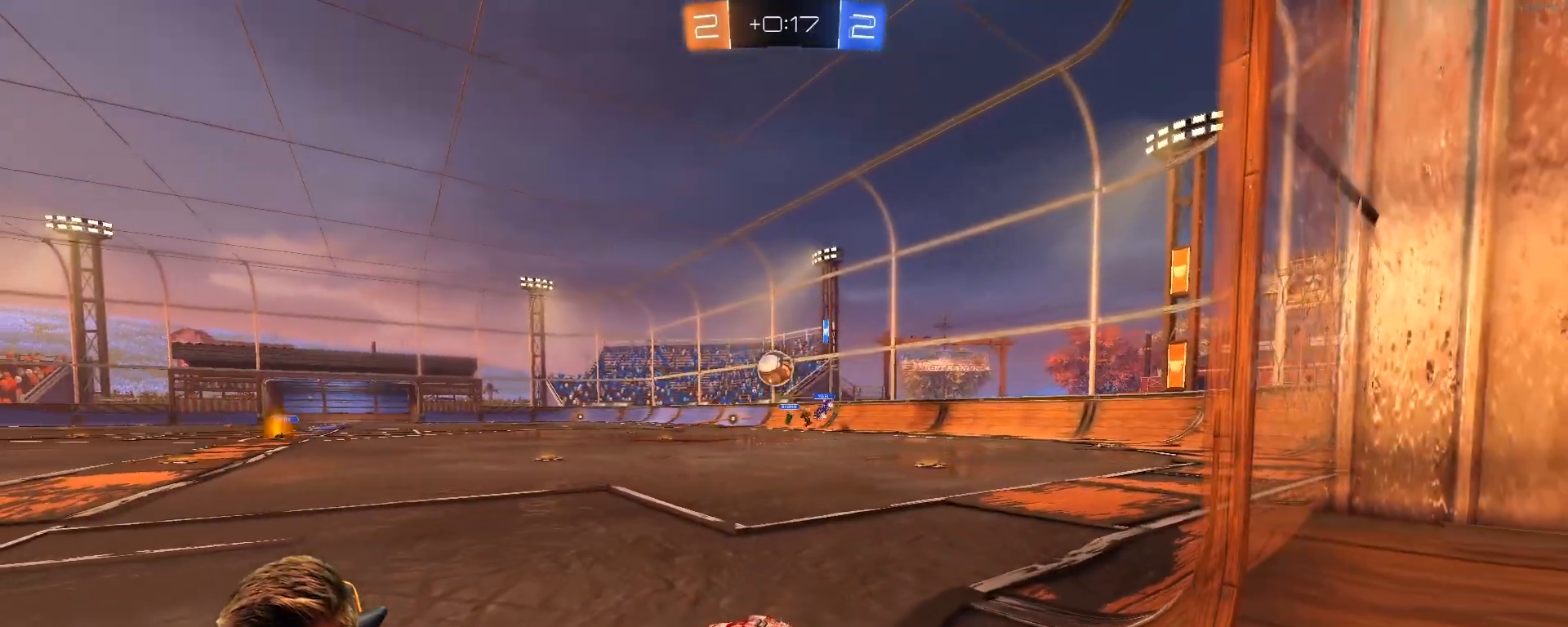
{"buttons": ["L2"], "left_stick": "right", "right_stick": "center", "events": [[100, "R2", "up"], [217, "L2", "down"], [417, "left_stick", "right"]]}
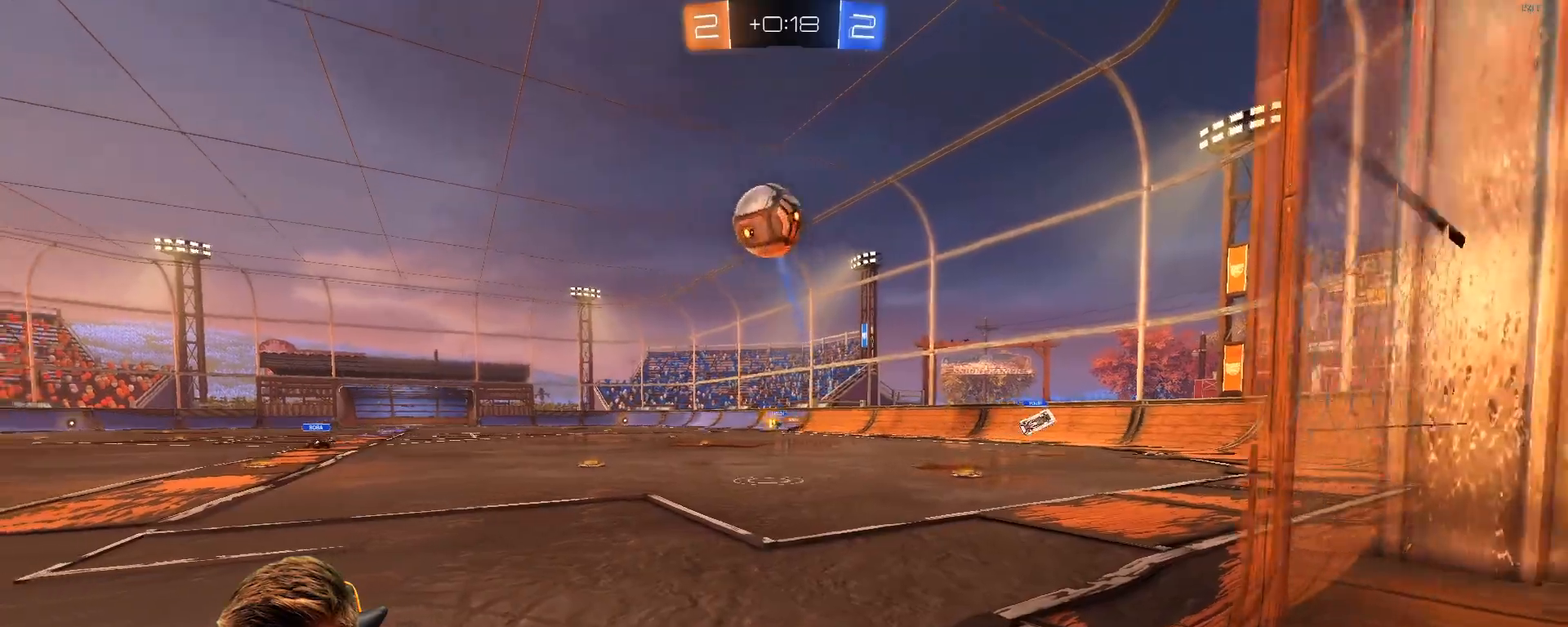
{"buttons": ["R2"], "left_stick": "left", "right_stick": "center", "events": [[17, "SQUARE", "down"], [83, "L2", "up"], [83, "SQUARE", "up"], [83, "left_stick", "center"], [133, "R2", "down"], [133, "left_stick", "left"]]}
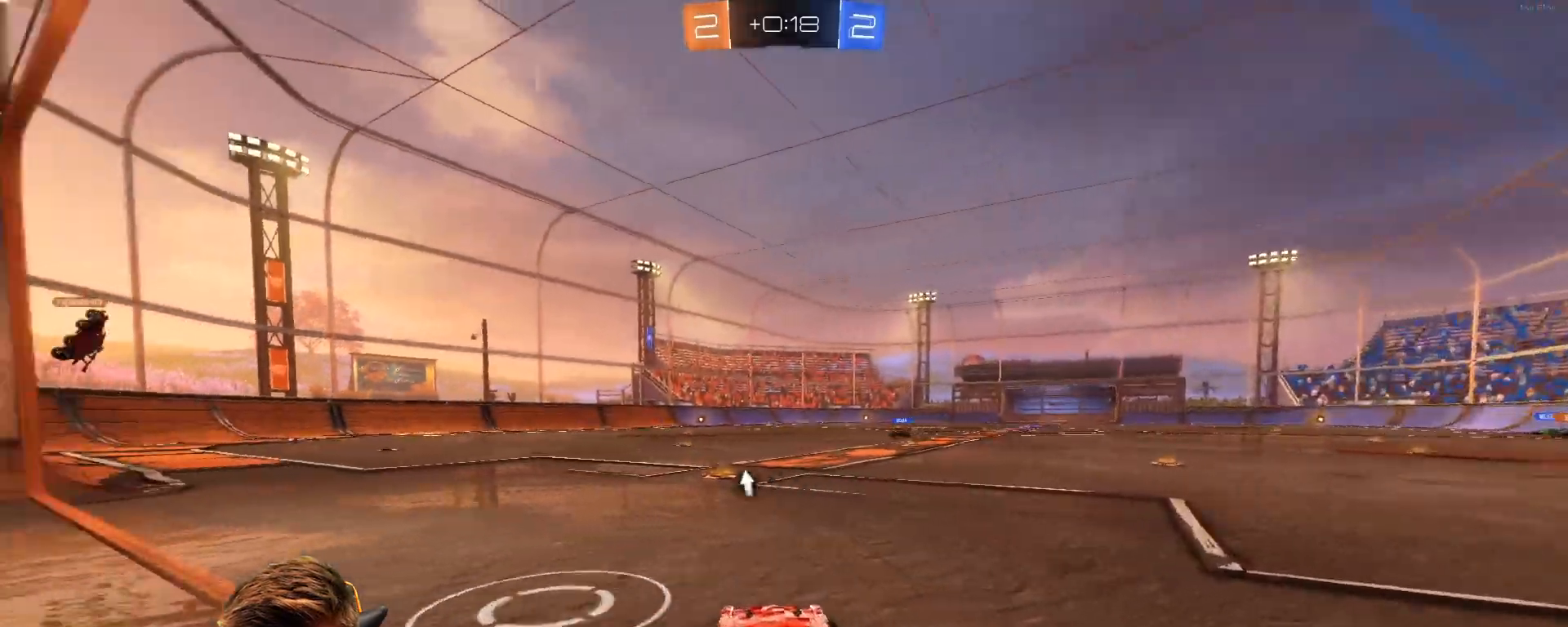
{"buttons": ["SQUARE", "R2"], "left_stick": "left", "right_stick": "center", "events": [[500, "SQUARE", "down"]]}
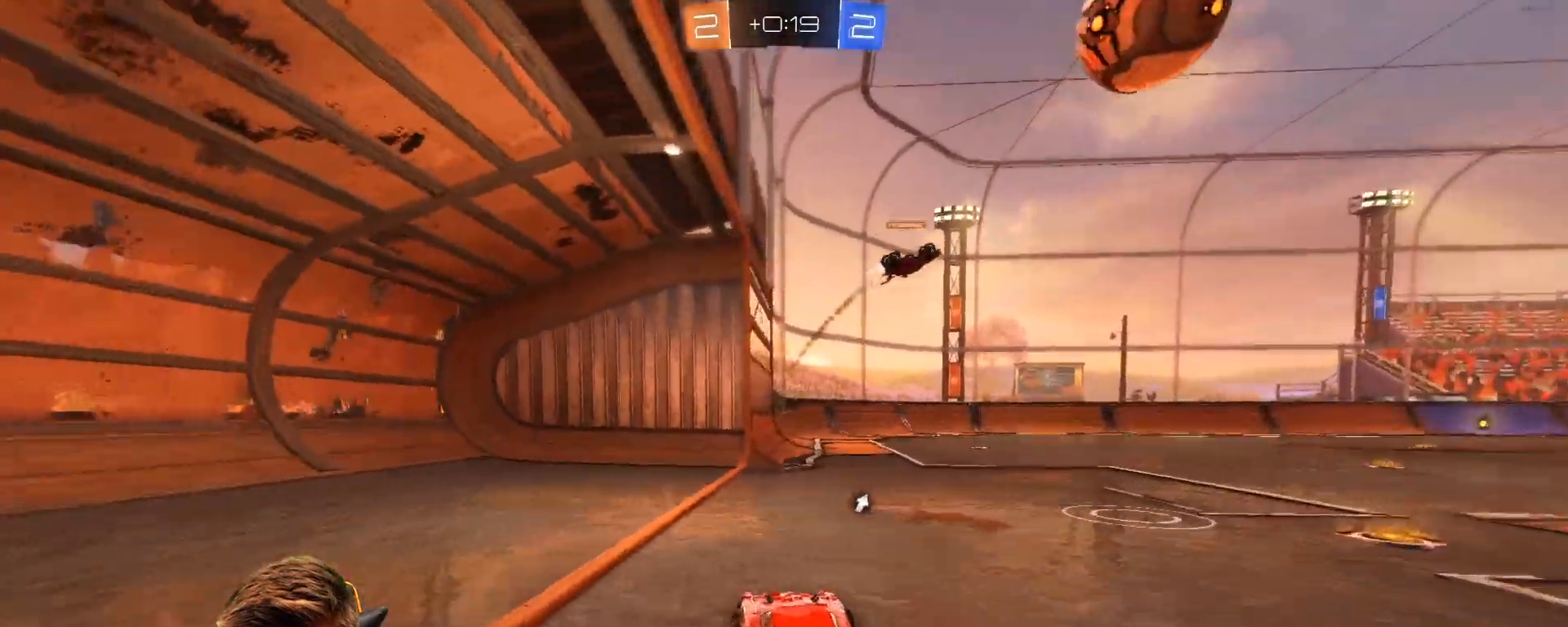
{"buttons": ["L1", "R2"], "left_stick": "right", "right_stick": "center", "events": [[50, "SQUARE", "up"], [217, "L1", "down"], [217, "left_stick", "right"]]}
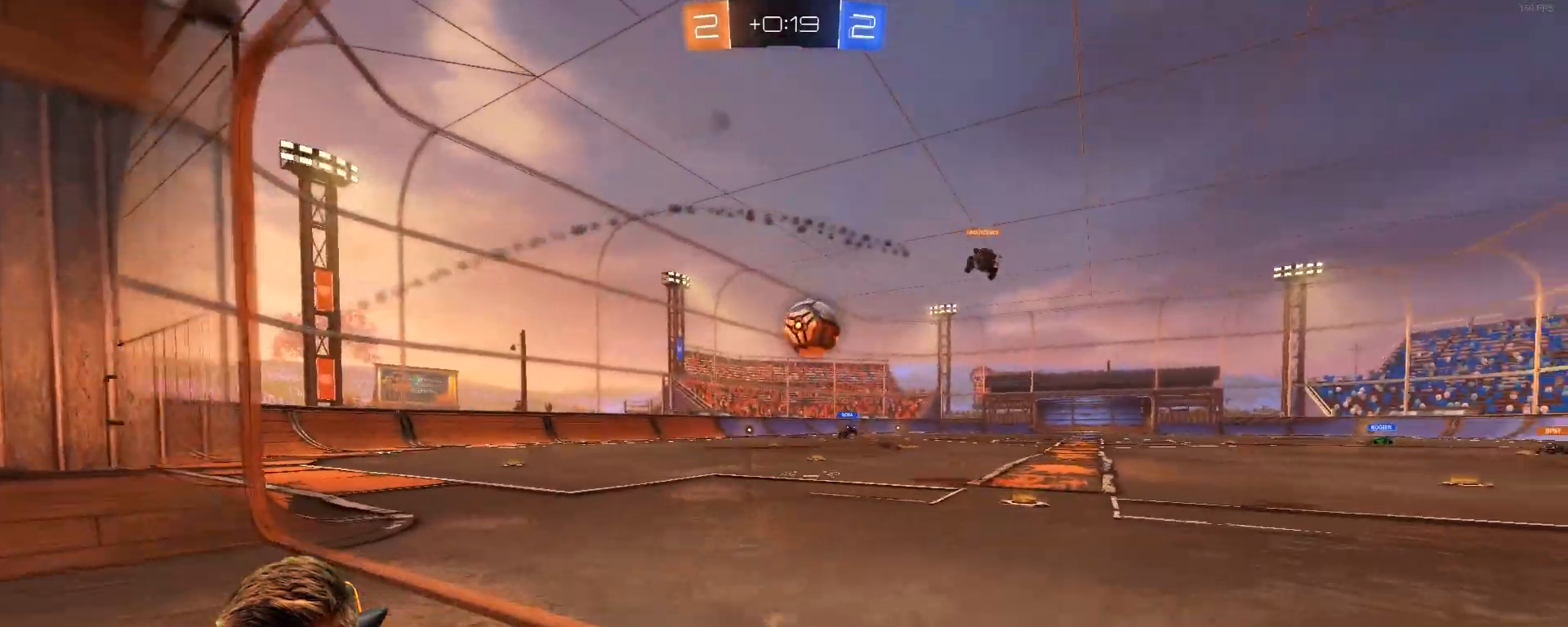
{"buttons": ["R2"], "left_stick": "center", "right_stick": "center", "events": [[33, "L1", "up"], [33, "R2", "up"], [150, "L2", "down"], [150, "left_stick", "center"], [433, "L2", "up"], [500, "R2", "down"]]}
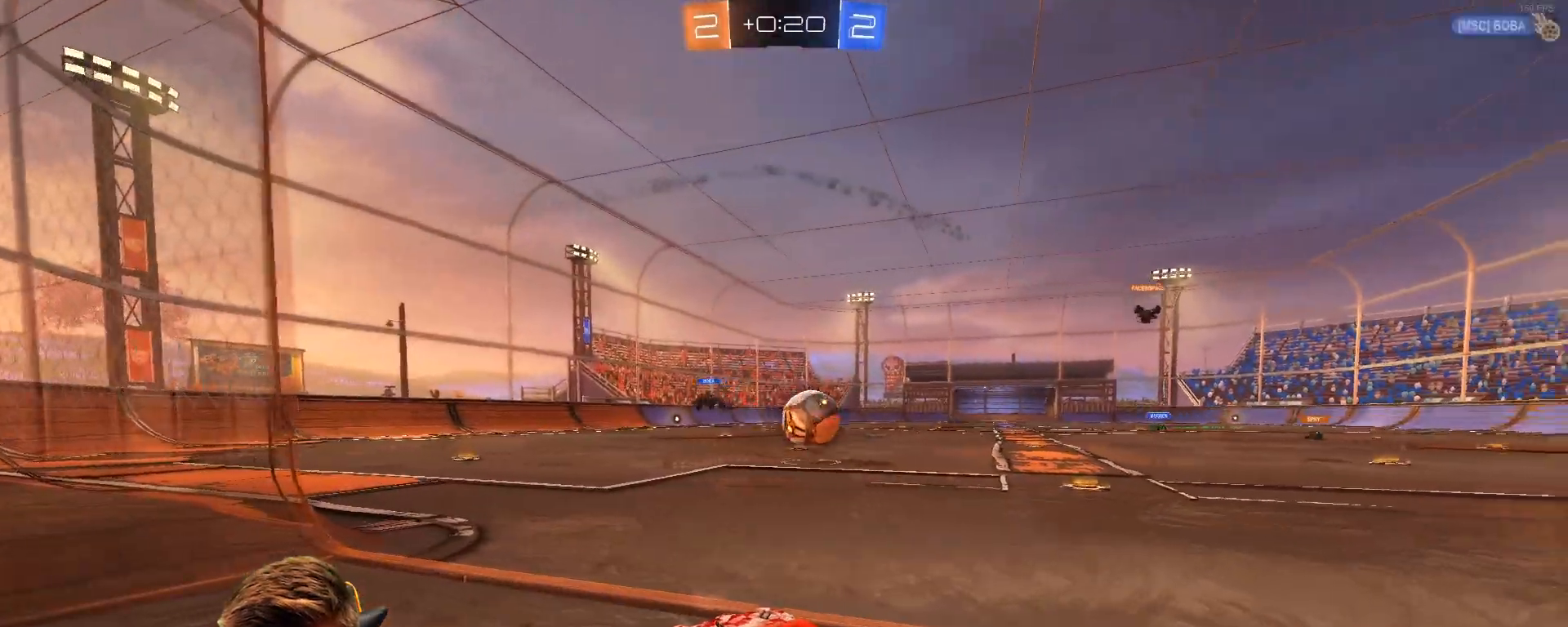
{"buttons": ["CROSS", "L2"], "left_stick": "right", "right_stick": "center", "events": [[50, "left_stick", "right"], [150, "R2", "up"], [217, "L2", "down"], [417, "CROSS", "down"]]}
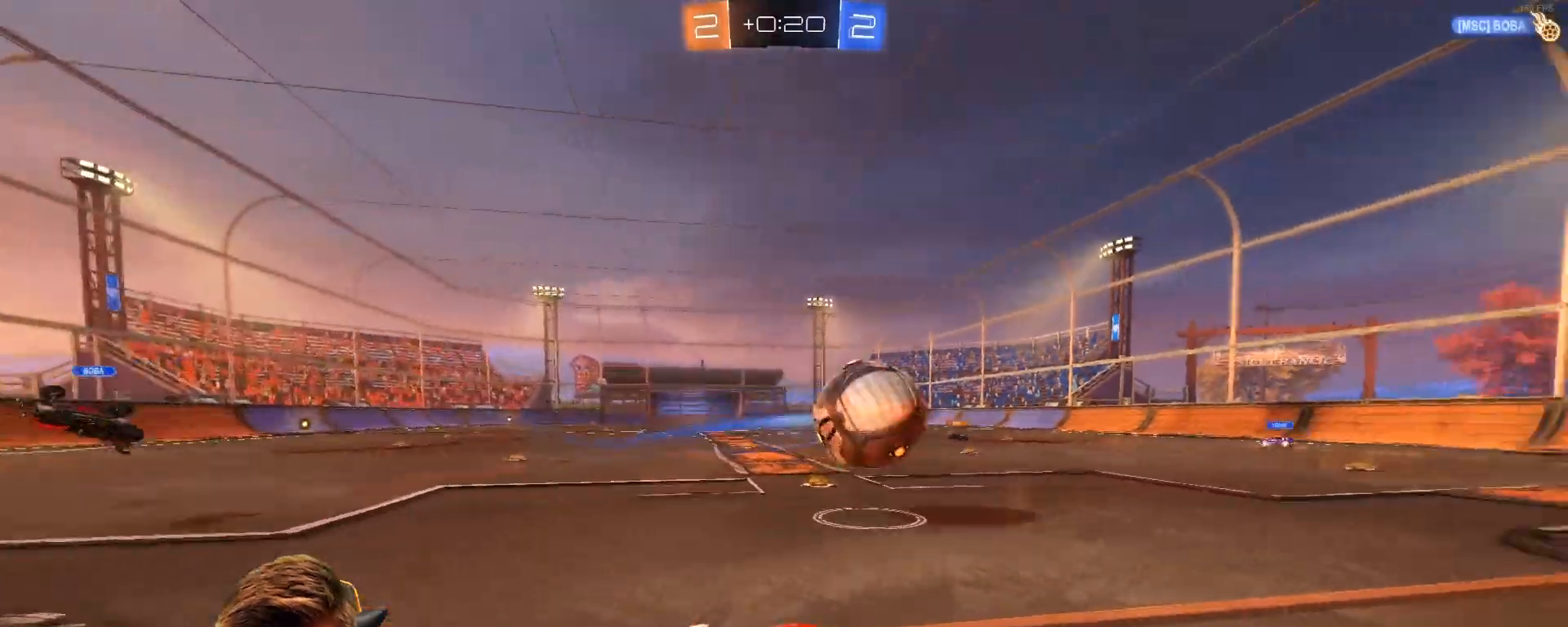
{"buttons": ["L2", "L3"], "left_stick": "center", "right_stick": "center", "events": [[17, "CROSS", "up"], [117, "CROSS", "down"], [117, "left_stick", "down-right"], [233, "CROSS", "up"], [283, "left_stick", "center"], [433, "L3", "down"]]}
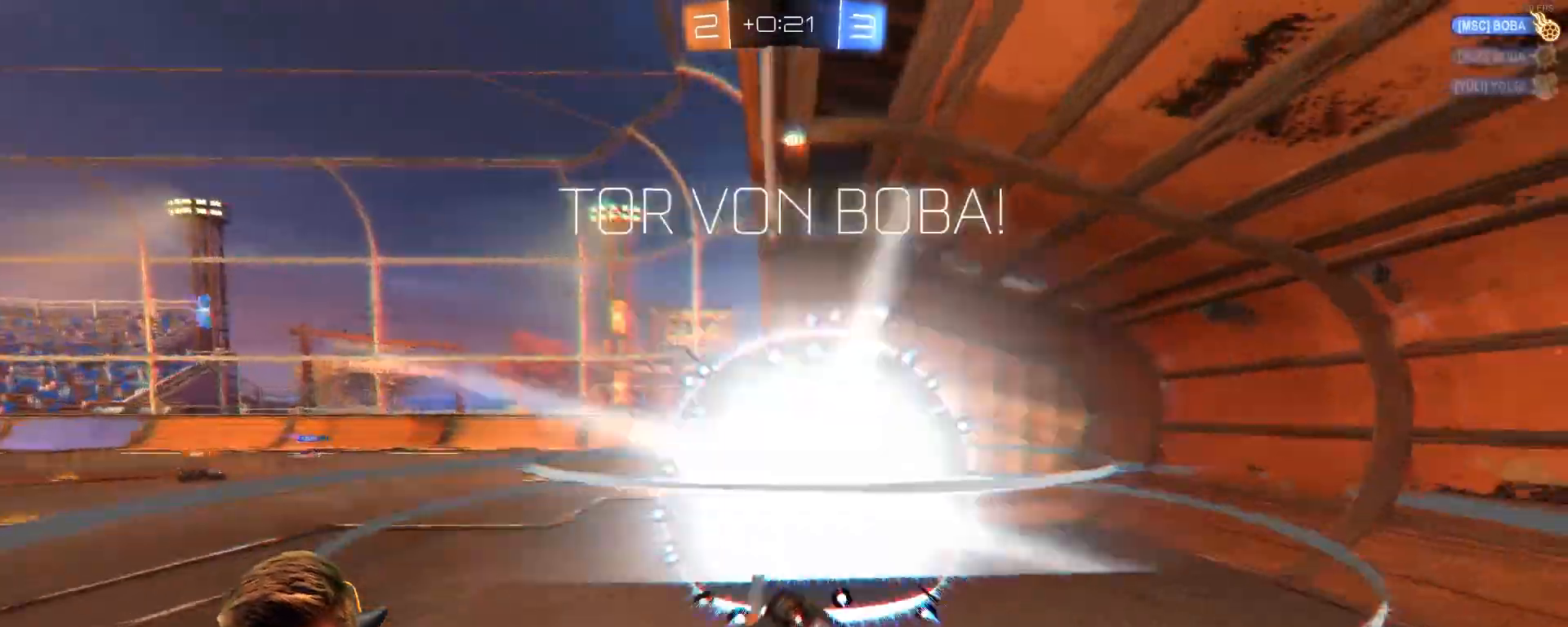
{"buttons": [], "left_stick": "up-left", "right_stick": "center", "events": [[33, "left_stick", "up-right"], [100, "left_stick", "up"], [400, "L3", "up"], [450, "L2", "up"], [450, "left_stick", "up-left"]]}
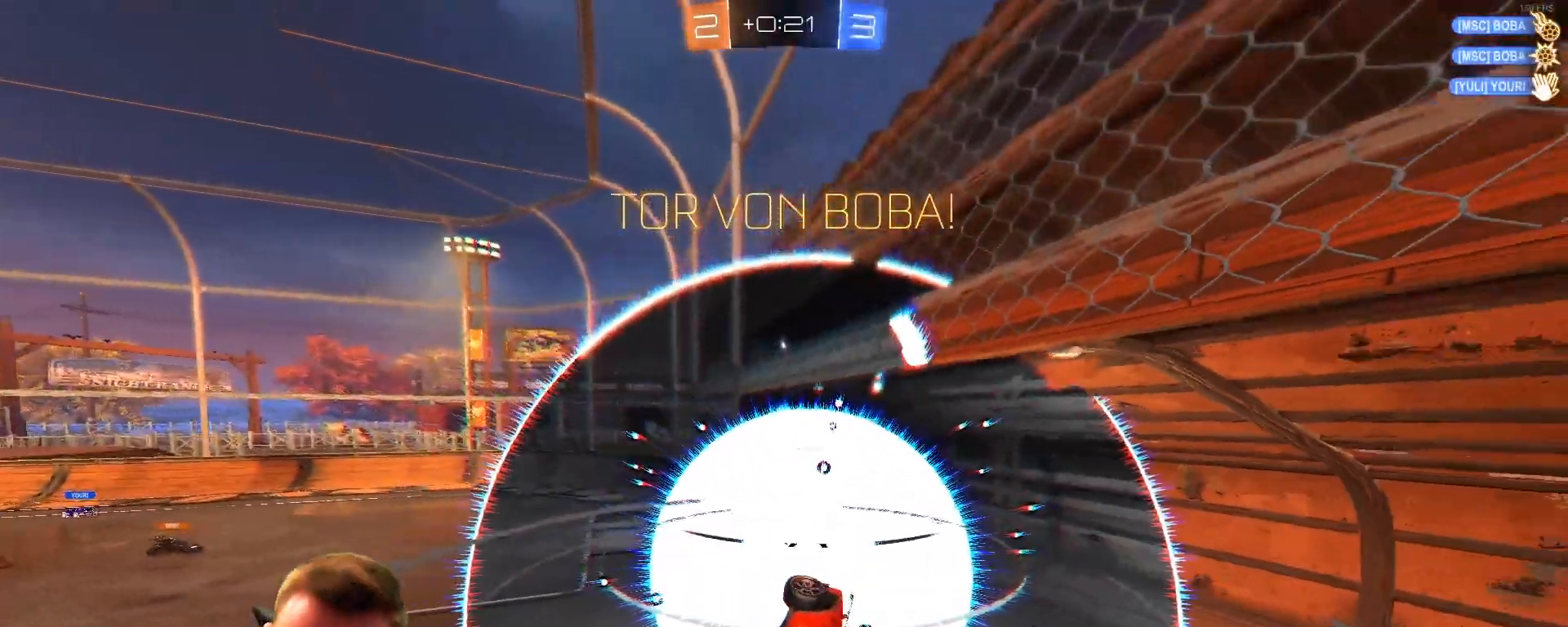
{"buttons": [], "left_stick": "down-right", "right_stick": "center", "events": [[250, "left_stick", "down-right"]]}
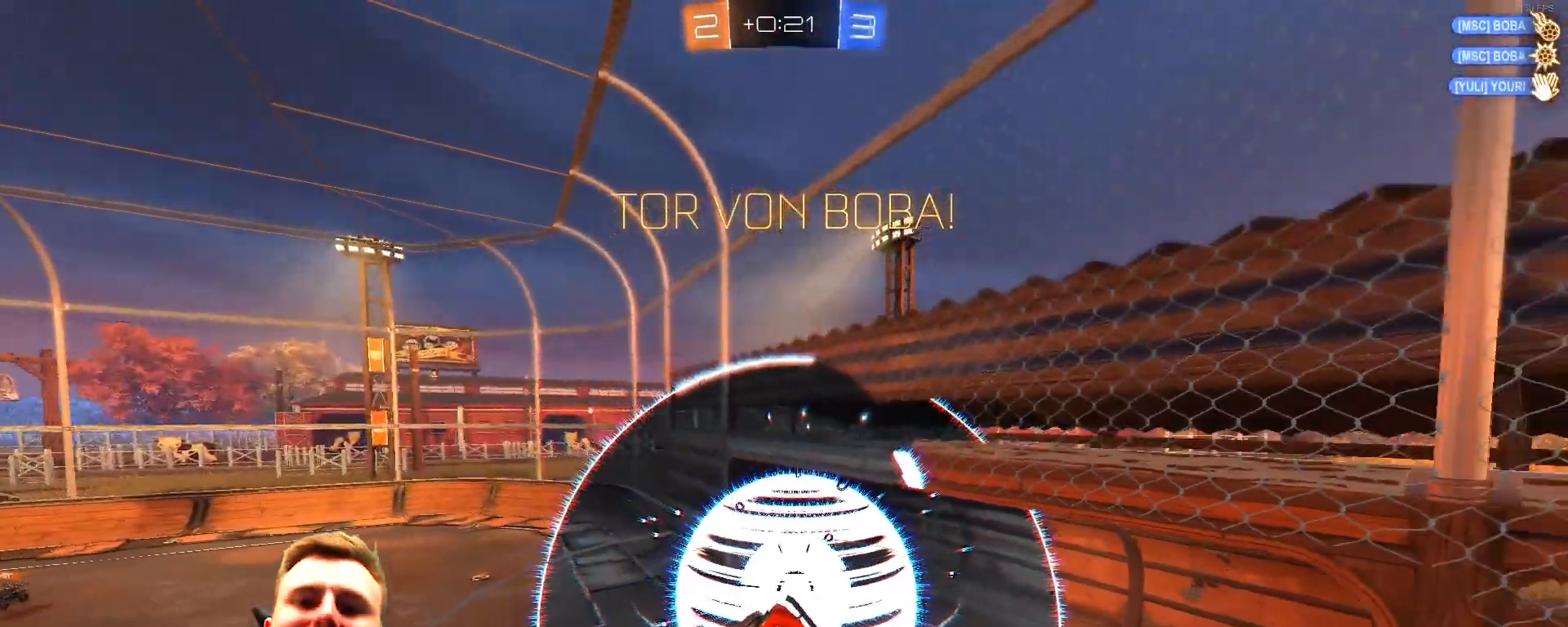
{"buttons": [], "left_stick": "down-left", "right_stick": "center", "events": [[333, "left_stick", "down"], [483, "left_stick", "down-left"]]}
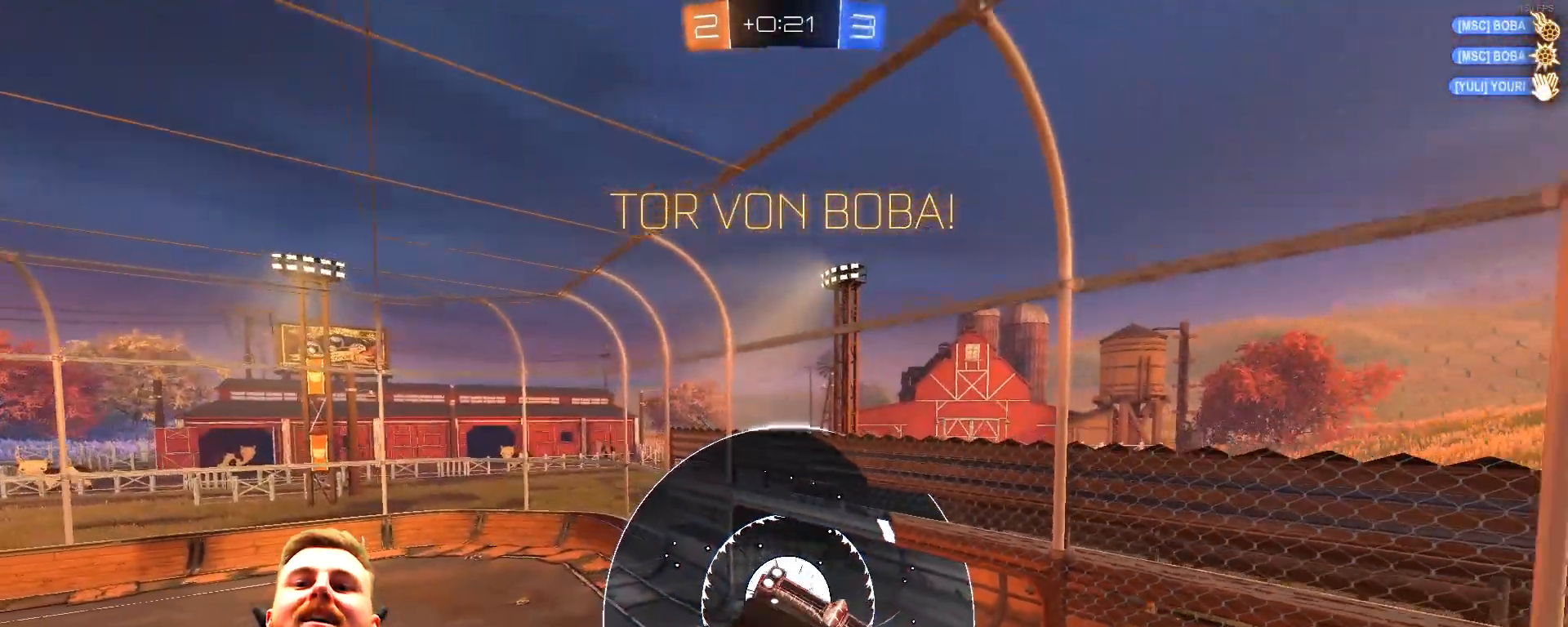
{"buttons": ["L1", "R1"], "left_stick": "left", "right_stick": "center", "events": [[117, "left_stick", "left"], [200, "L1", "down"], [233, "R1", "down"]]}
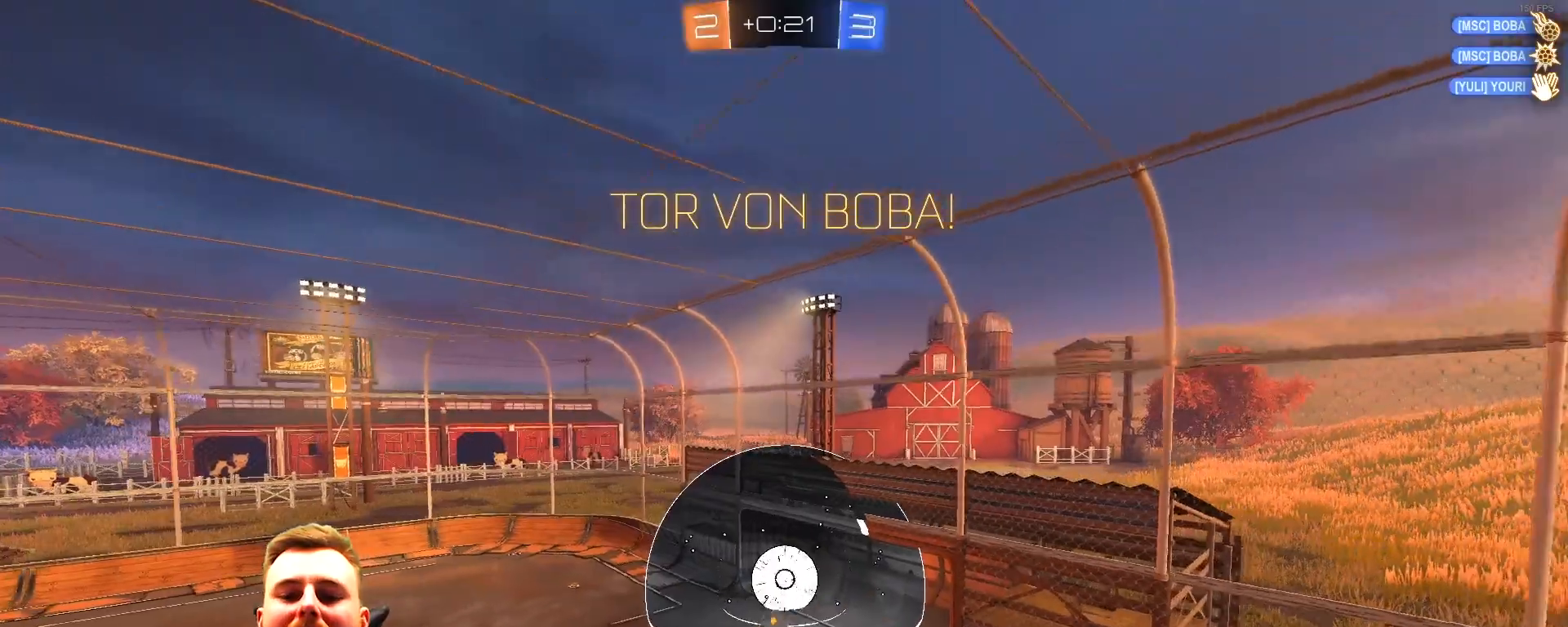
{"buttons": ["L1", "R1"], "left_stick": "left", "right_stick": "center", "events": [[200, "CROSS", "down"], [367, "CROSS", "up"]]}
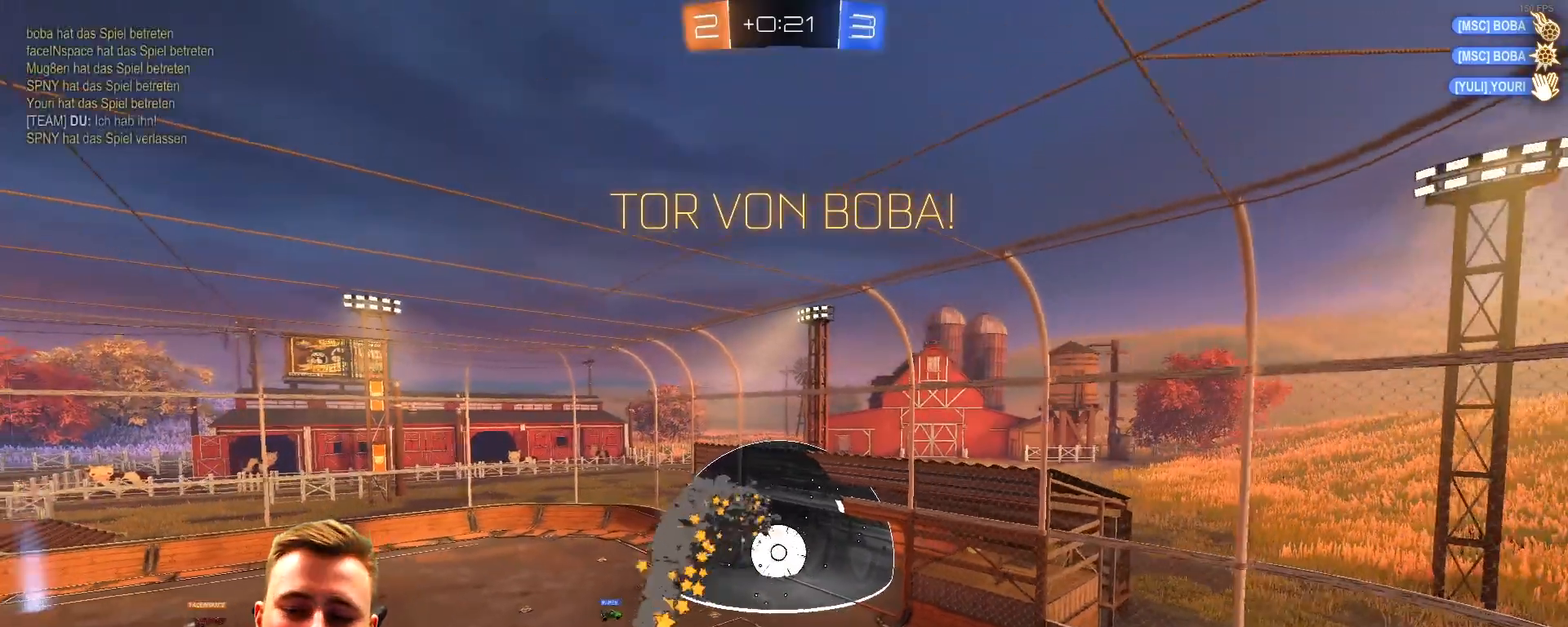
{"buttons": ["L1"], "left_stick": "left", "right_stick": "center", "events": [[117, "CROSS", "down"], [117, "R1", "up"], [167, "CROSS", "up"], [283, "CROSS", "down"], [333, "CROSS", "up"], [433, "CROSS", "down"], [483, "CROSS", "up"]]}
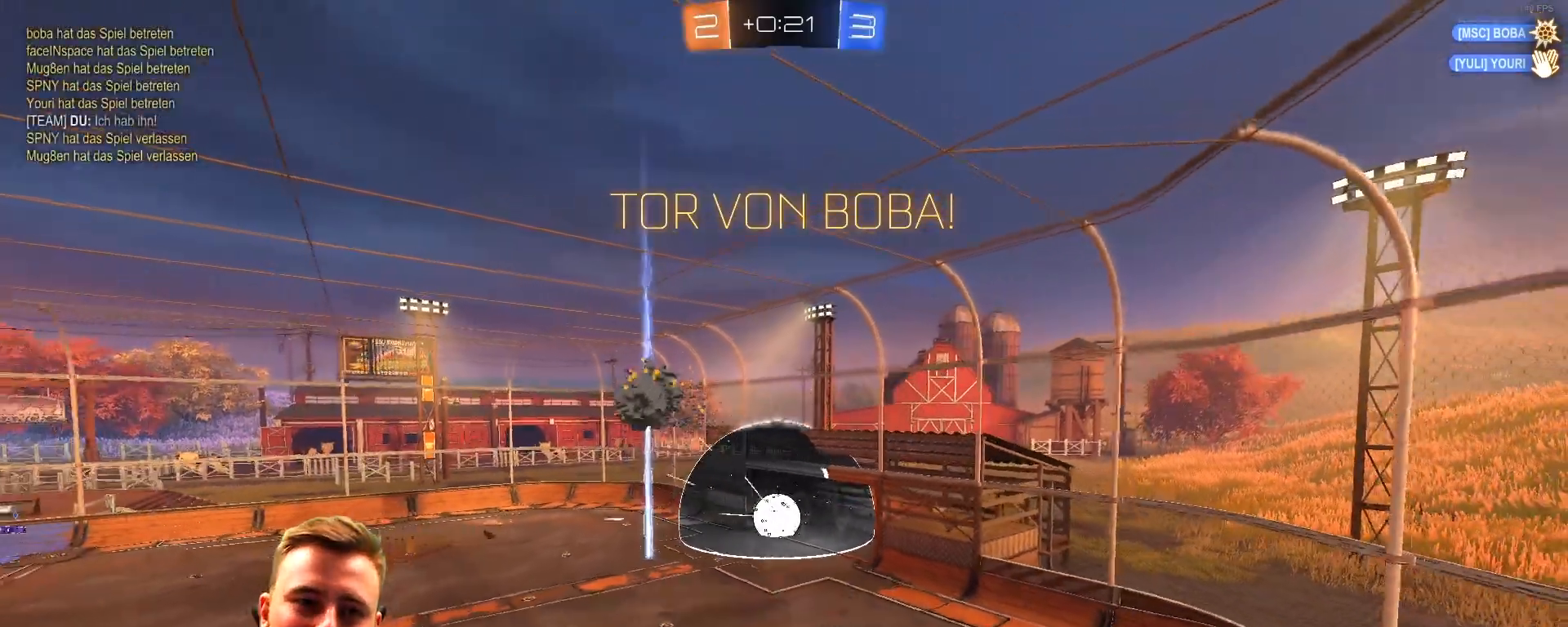
{"buttons": ["L1"], "left_stick": "left", "right_stick": "center", "events": []}
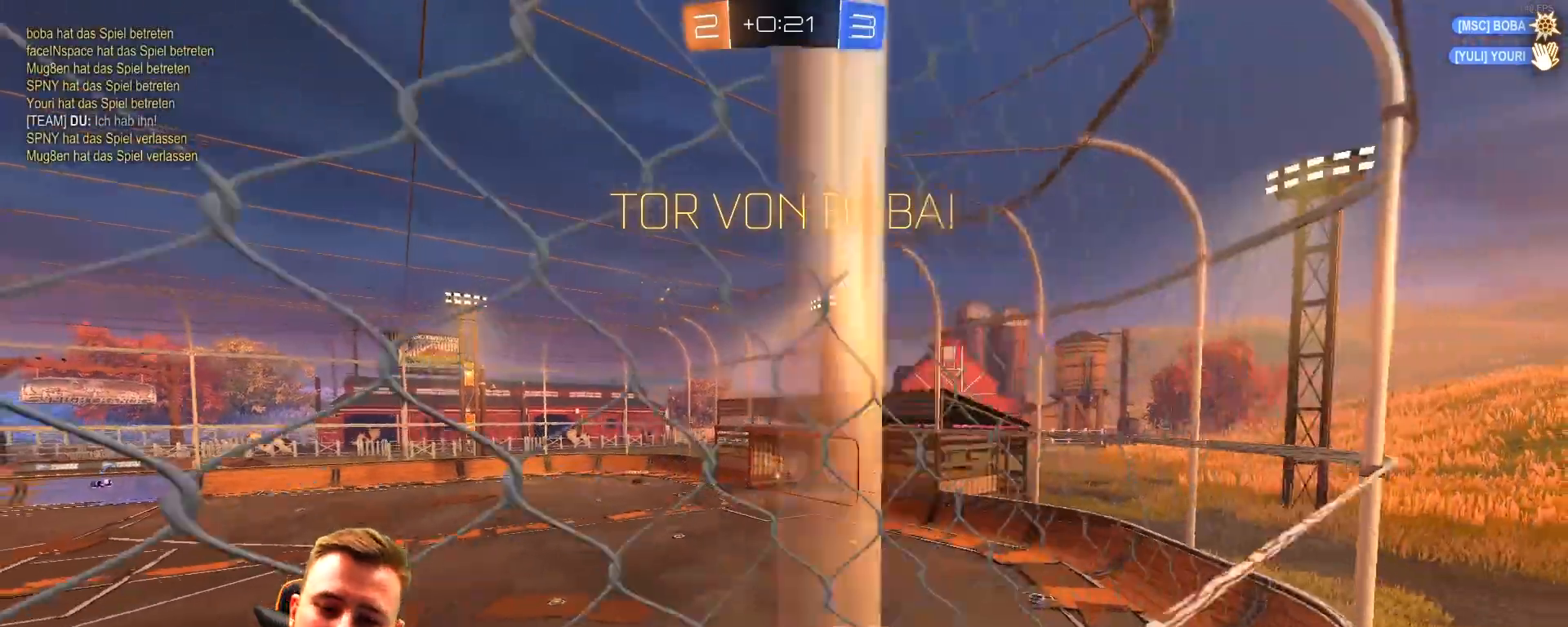
{"buttons": [], "left_stick": "center", "right_stick": "center", "events": [[83, "left_stick", "center"], [250, "L1", "up"]]}
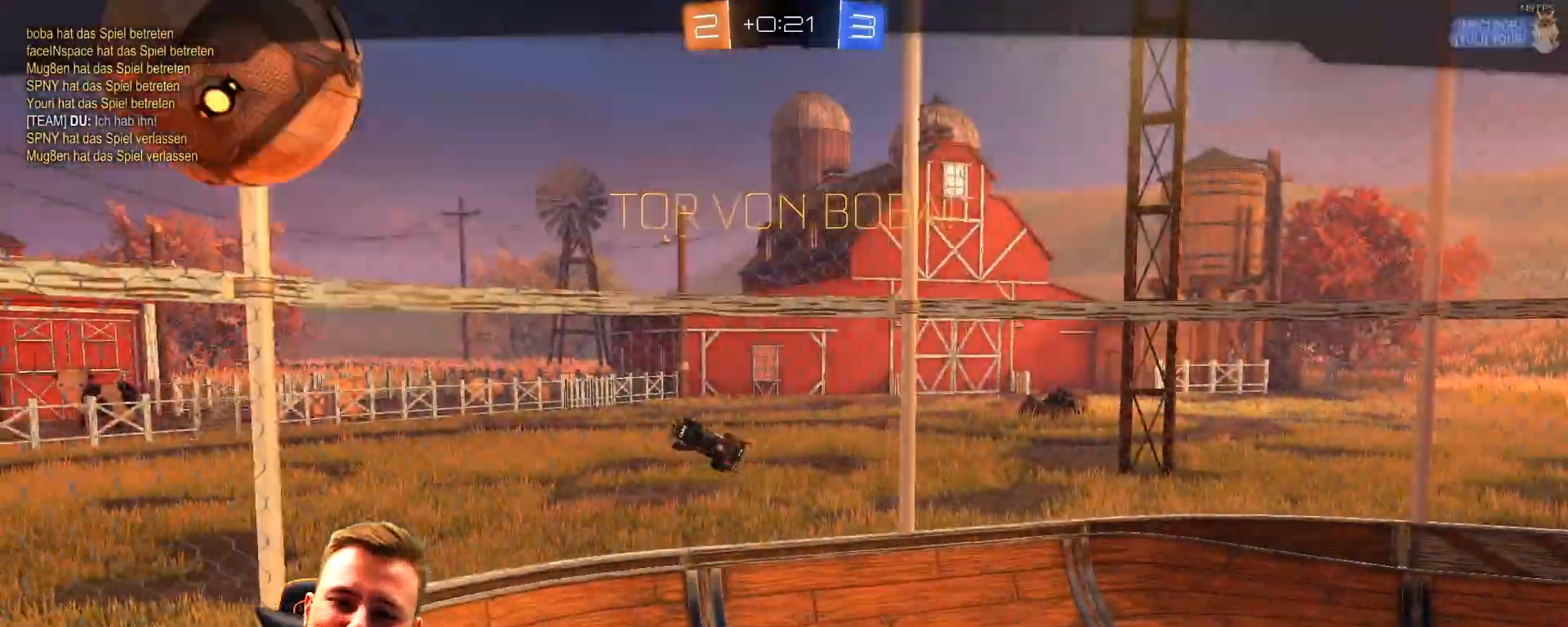
{"buttons": [], "left_stick": "center", "right_stick": "center", "events": []}
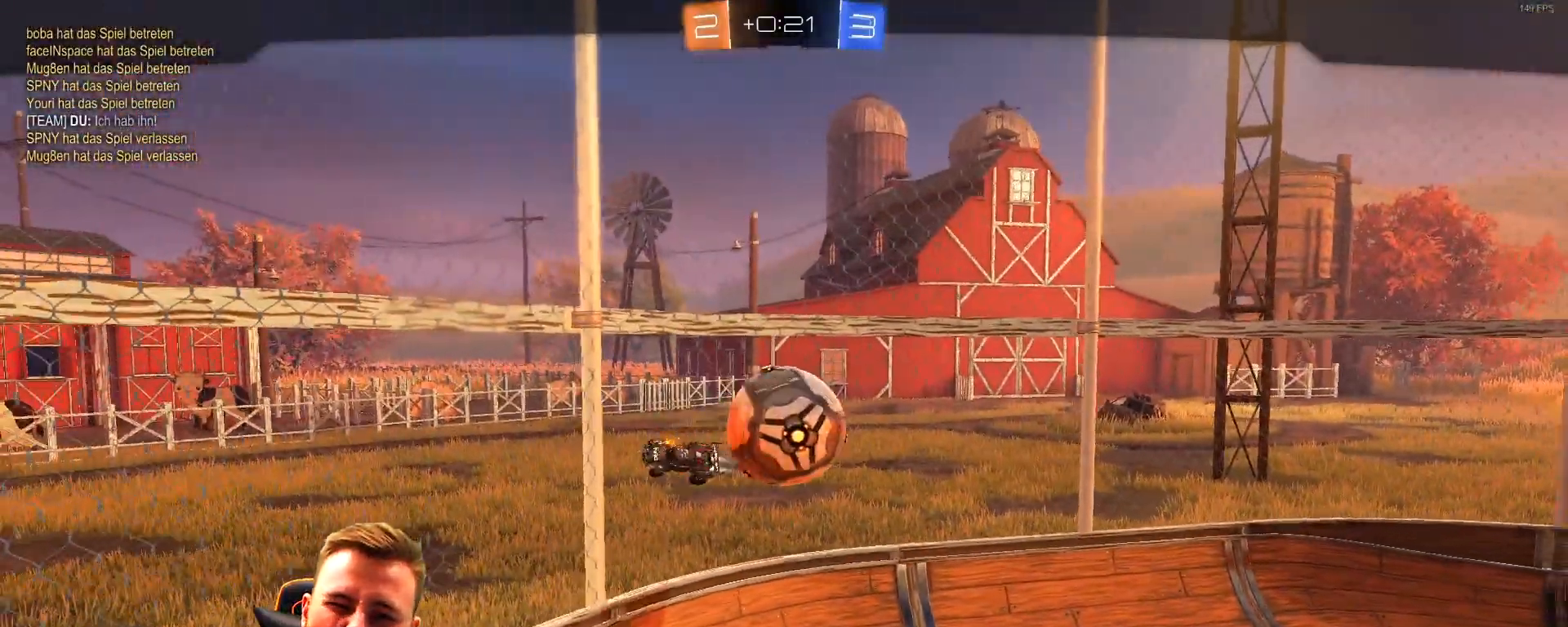
{"buttons": [], "left_stick": "center", "right_stick": "center", "events": []}
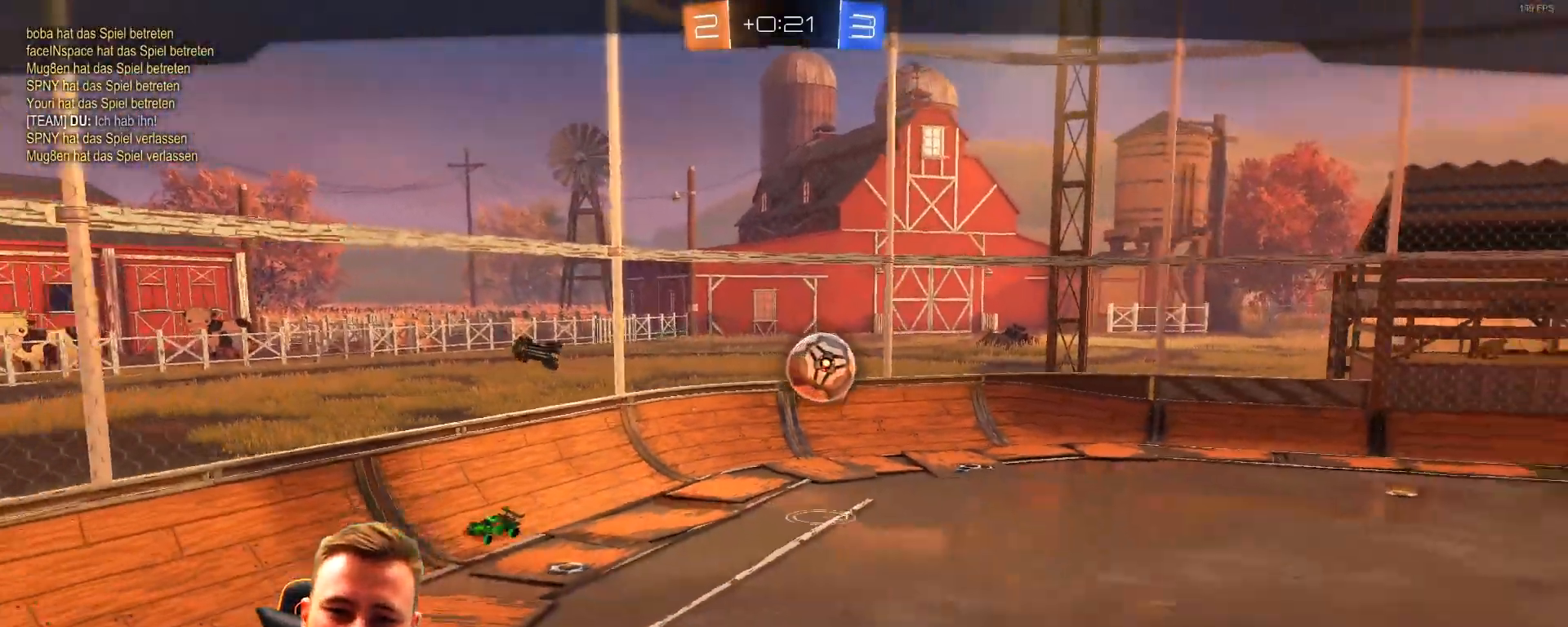
{"buttons": ["CROSS"], "left_stick": "center", "right_stick": "center", "events": [[500, "CROSS", "down"]]}
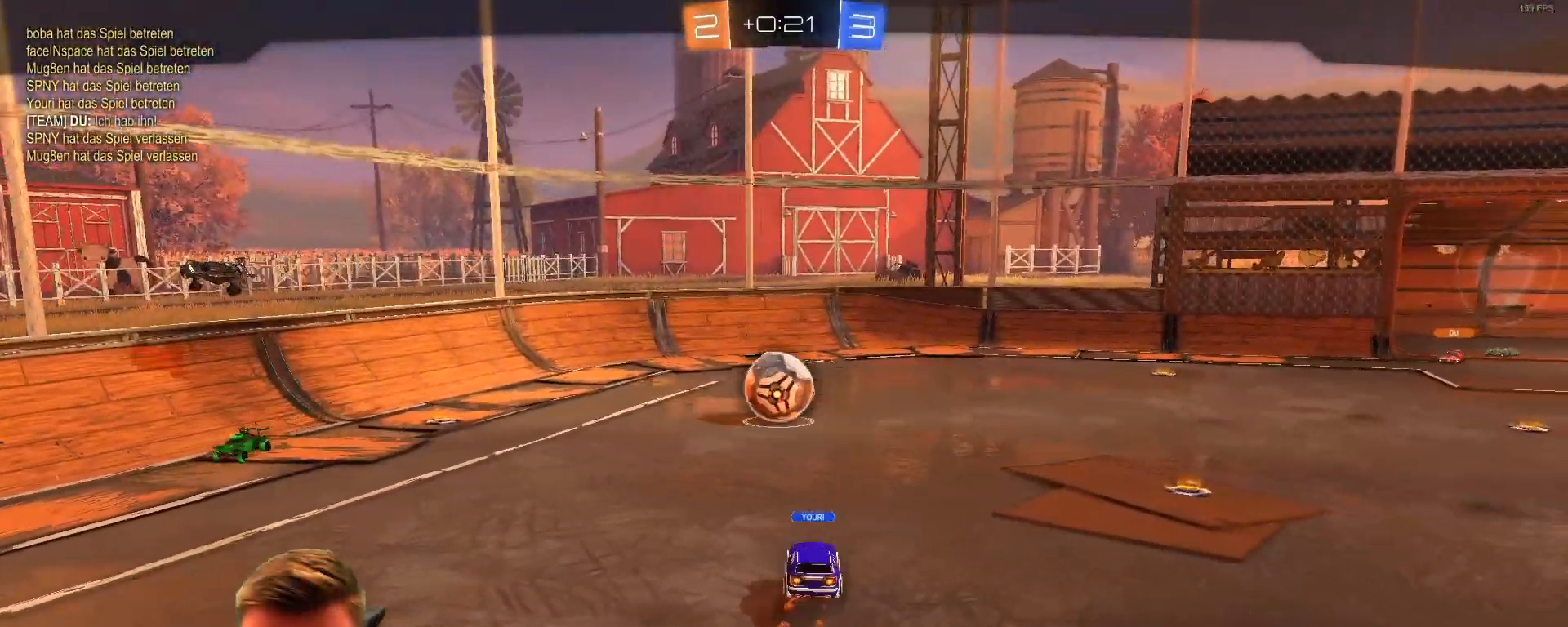
{"buttons": [], "left_stick": "center", "right_stick": "center", "events": [[200, "CROSS", "up"]]}
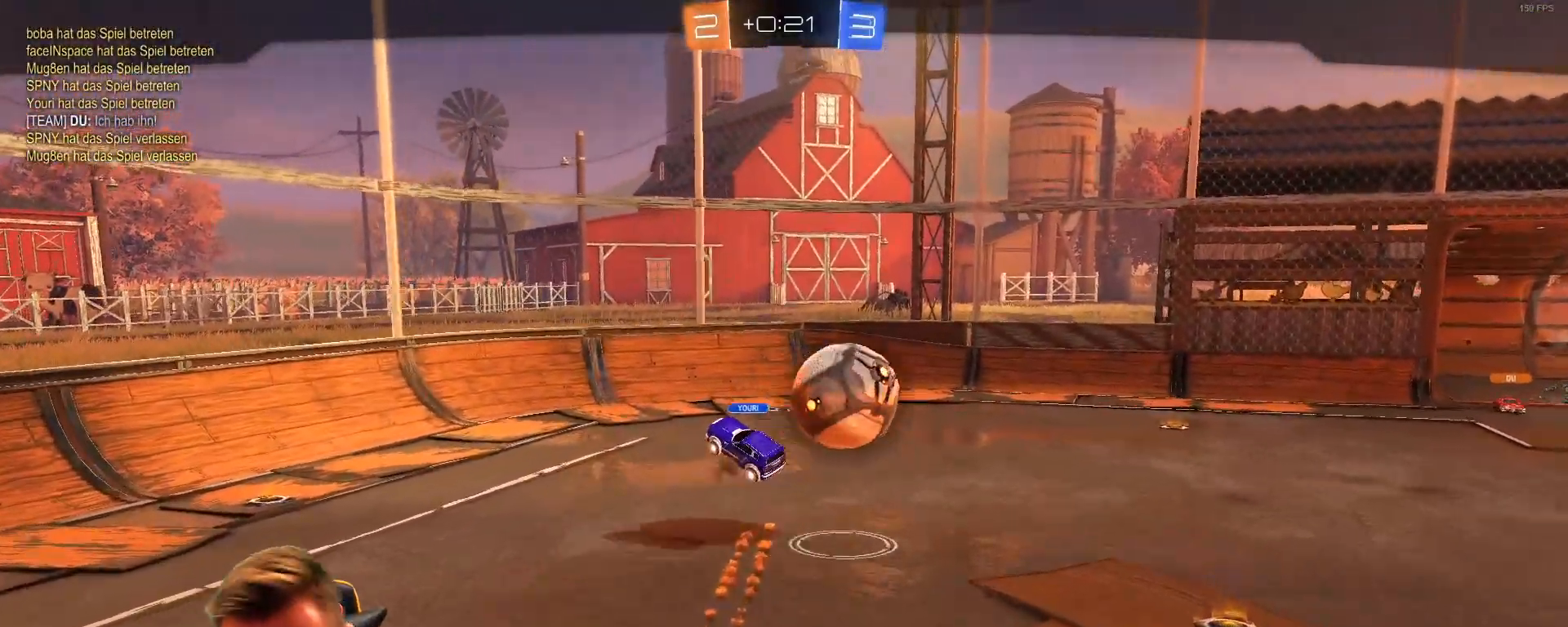
{"buttons": [], "left_stick": "center", "right_stick": "center", "events": []}
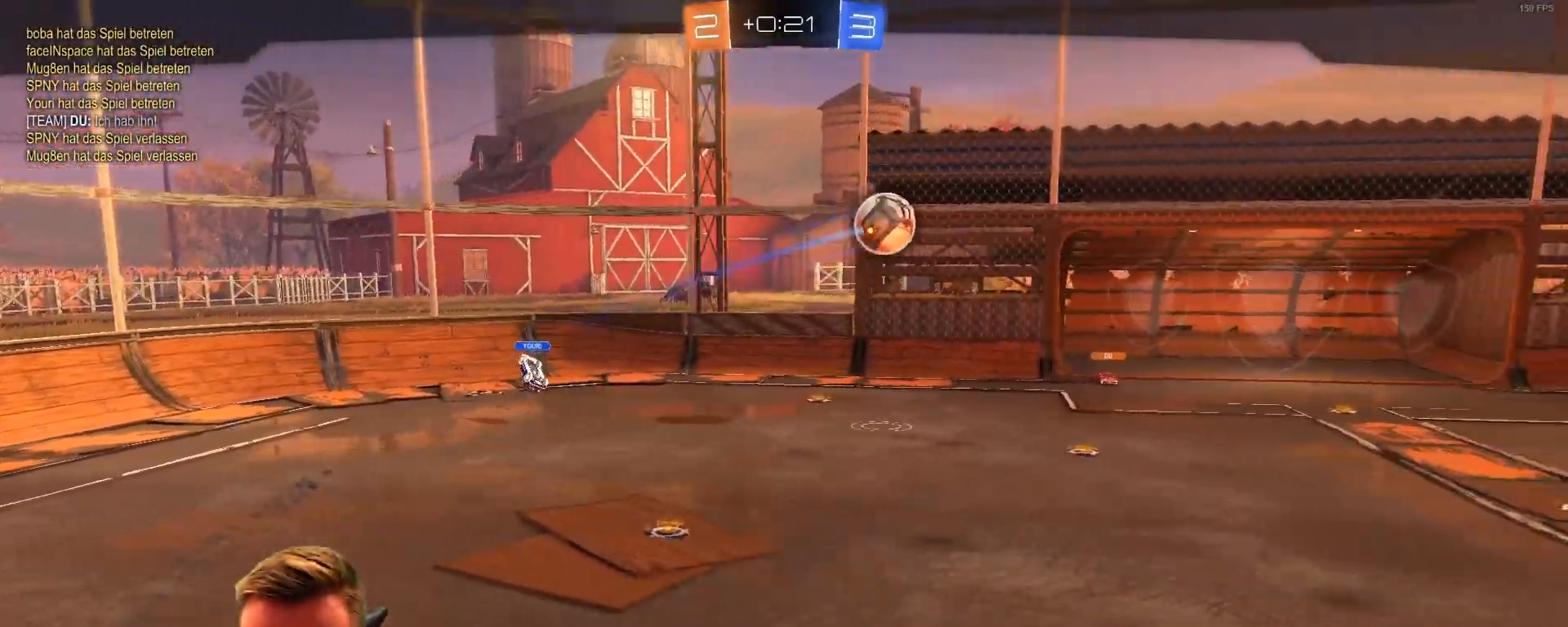
{"buttons": [], "left_stick": "center", "right_stick": "center", "events": []}
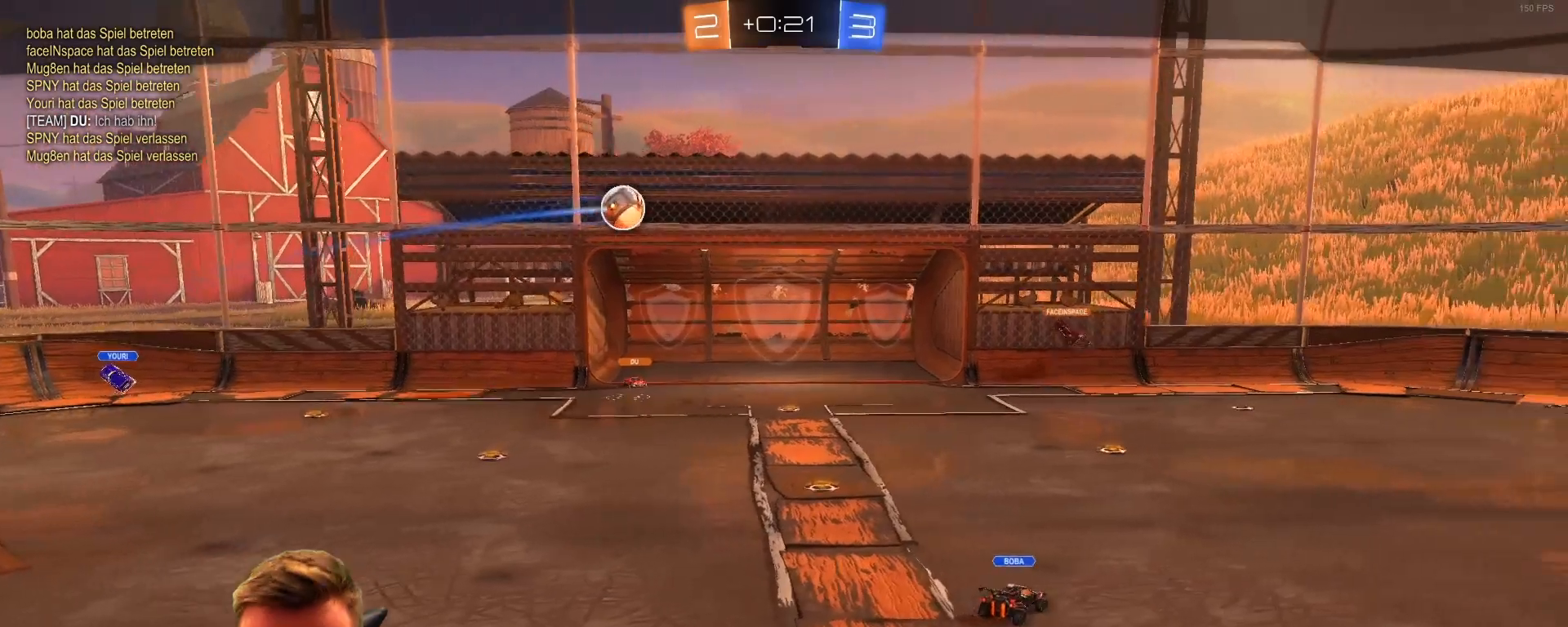
{"buttons": [], "left_stick": "center", "right_stick": "center", "events": []}
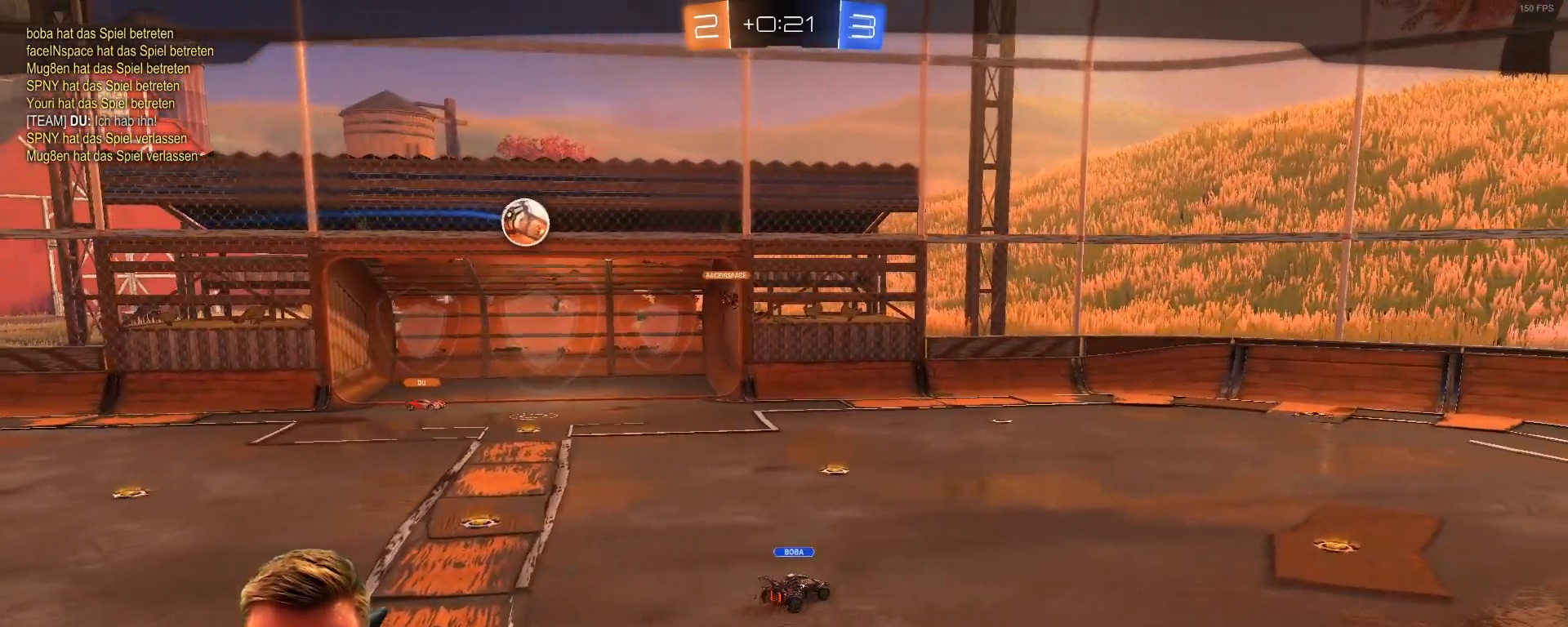
{"buttons": ["CROSS"], "left_stick": "center", "right_stick": "center", "events": [[317, "CROSS", "down"], [450, "CROSS", "up"], [483, "CROSS", "down"]]}
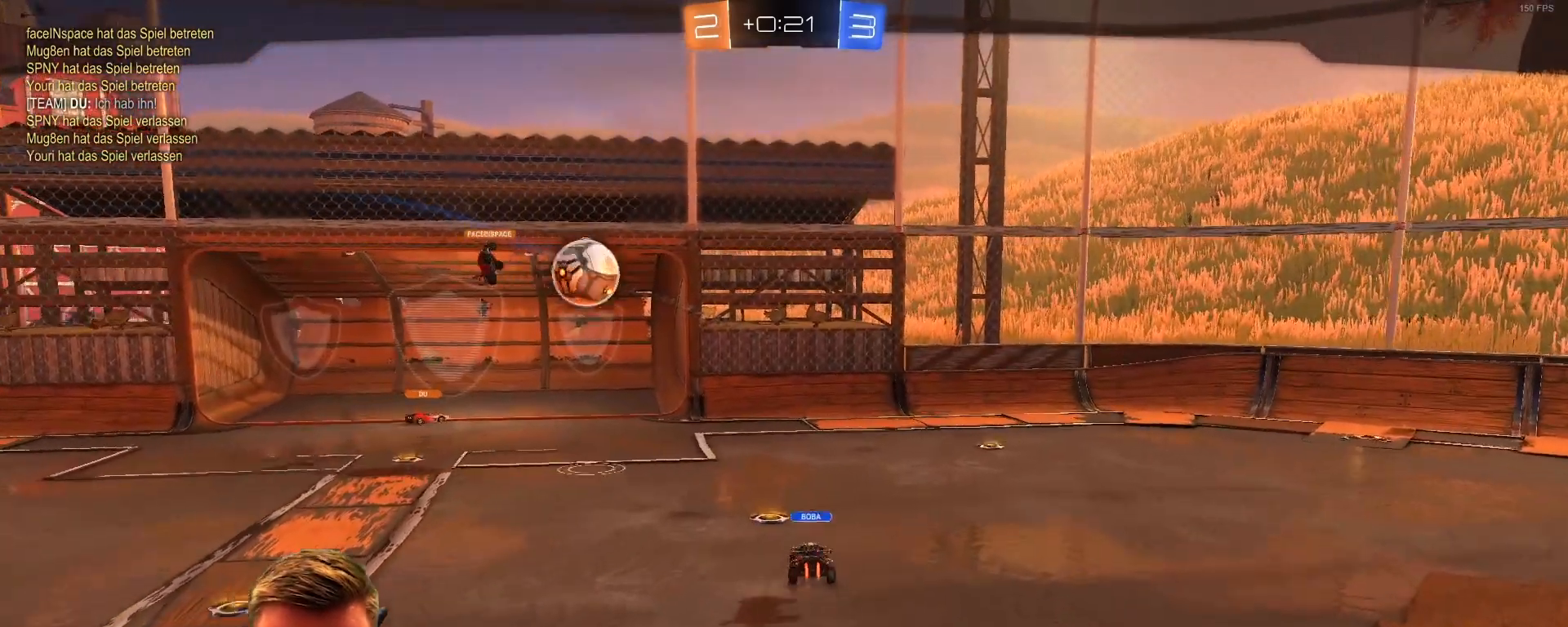
{"buttons": ["CROSS"], "left_stick": "center", "right_stick": "center", "events": [[150, "CROSS", "up"], [200, "CROSS", "down"], [300, "CROSS", "up"], [450, "CROSS", "down"]]}
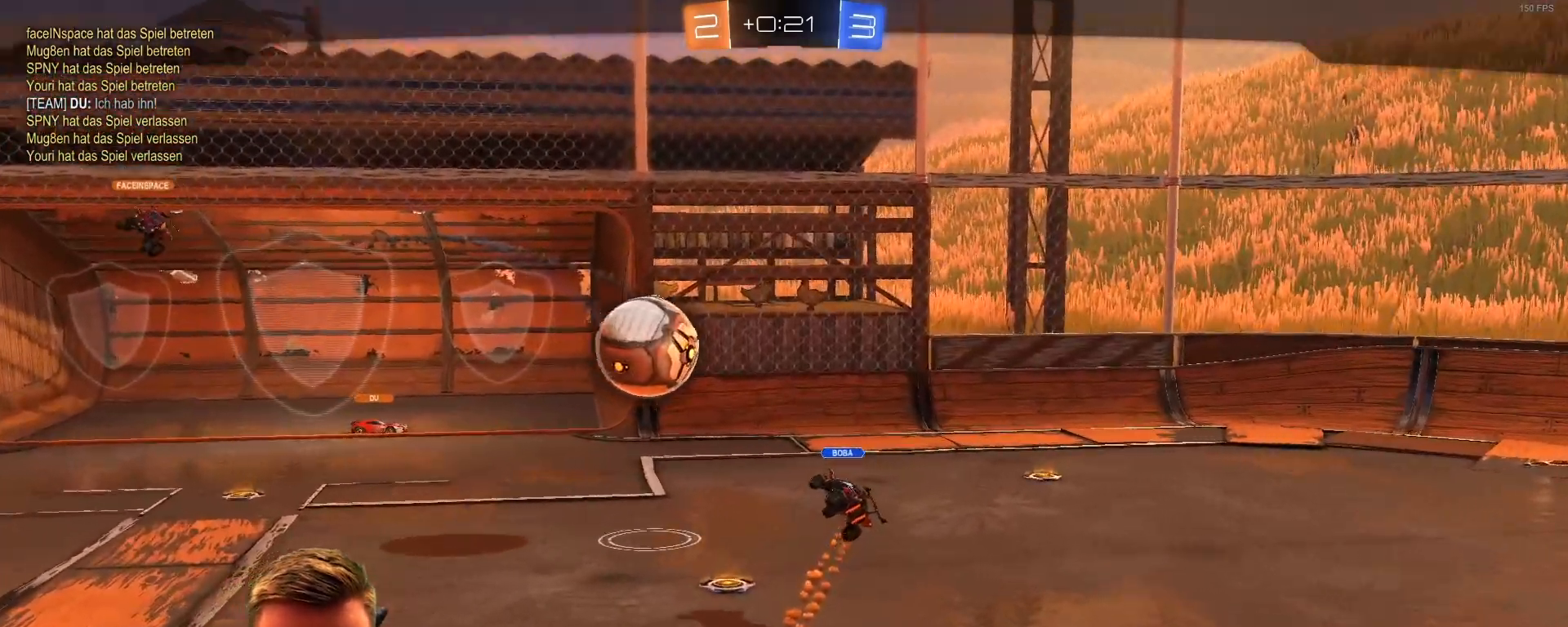
{"buttons": [], "left_stick": "center", "right_stick": "center", "events": [[67, "CROSS", "up"], [117, "CROSS", "down"], [217, "CROSS", "up"]]}